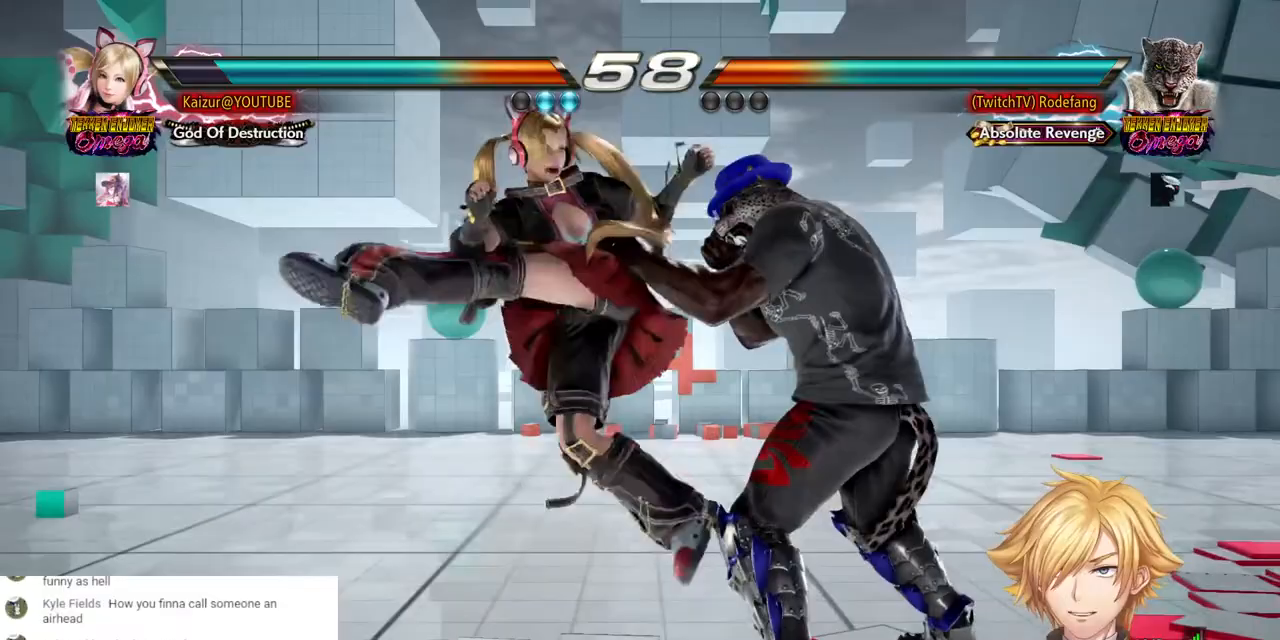
Gameplay with a controller (PlayStation layout); each line is a JSON object with the inputs held at the frame after it. "events" lists button and stick changes between this image and that frame as [ms after this image, input, new state], when the widget could be followed in between.
{"buttons": ["R1", "DPAD_DOWN", "DPAD_RIGHT"], "left_stick": "center", "right_stick": "center", "events": [[267, "CROSS", "up"], [433, "DPAD_DOWN", "down"], [467, "R1", "down"]]}
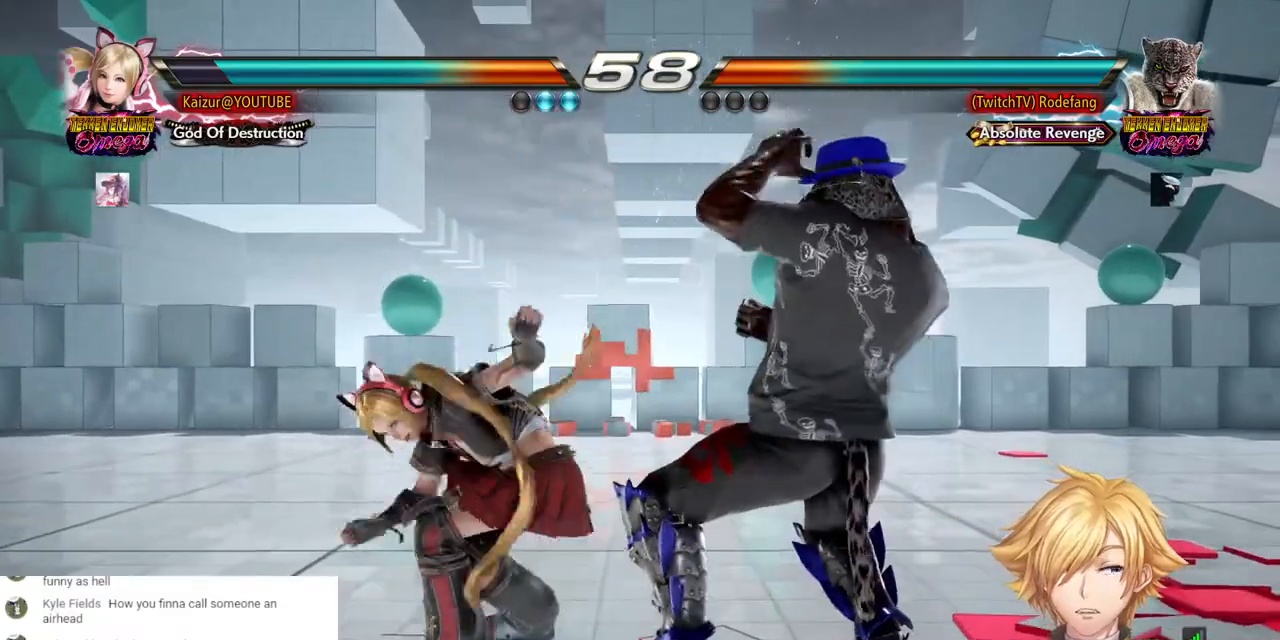
{"buttons": ["DPAD_DOWN"], "left_stick": "center", "right_stick": "center", "events": [[83, "R1", "up"], [133, "R1", "down"], [250, "R1", "up"], [500, "DPAD_RIGHT", "up"]]}
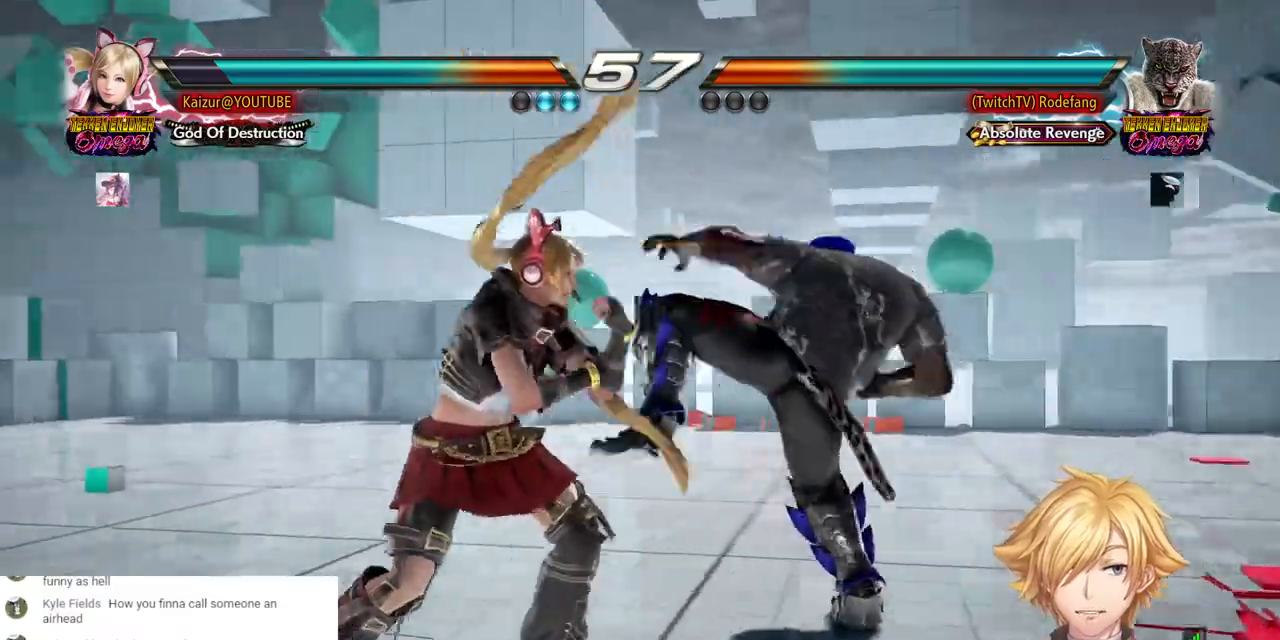
{"buttons": ["DPAD_LEFT"], "left_stick": "center", "right_stick": "center", "events": [[50, "DPAD_LEFT", "down"], [467, "DPAD_DOWN", "up"]]}
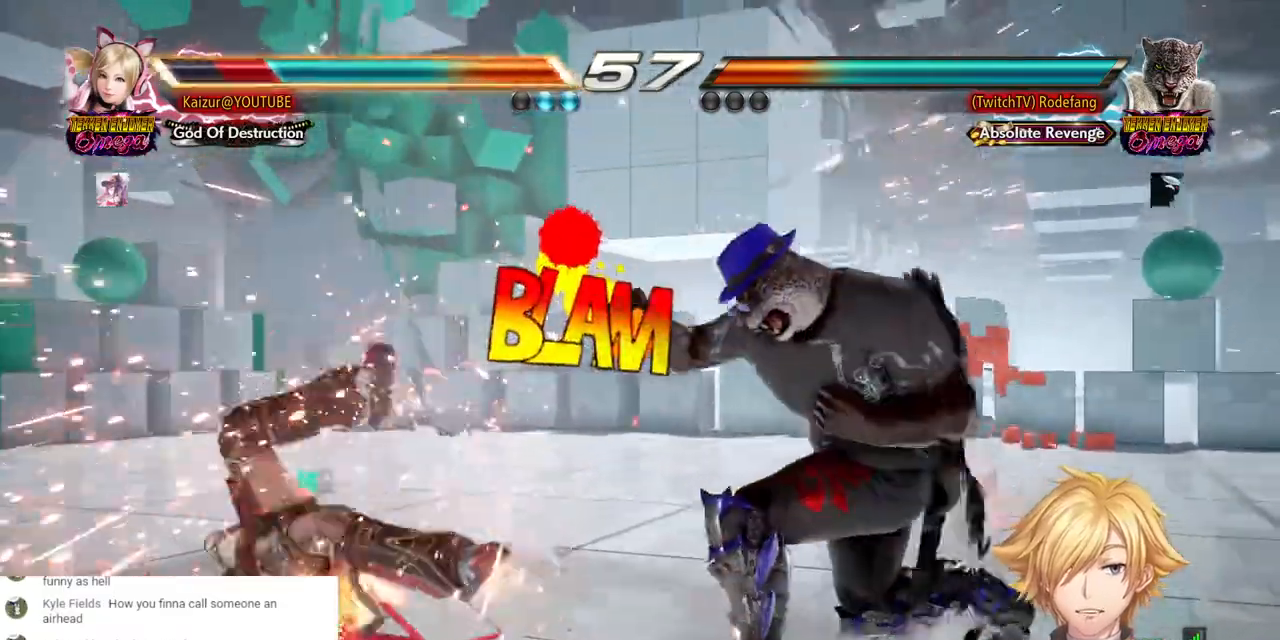
{"buttons": ["DPAD_LEFT"], "left_stick": "center", "right_stick": "center", "events": [[333, "SQUARE", "down"], [467, "SQUARE", "up"]]}
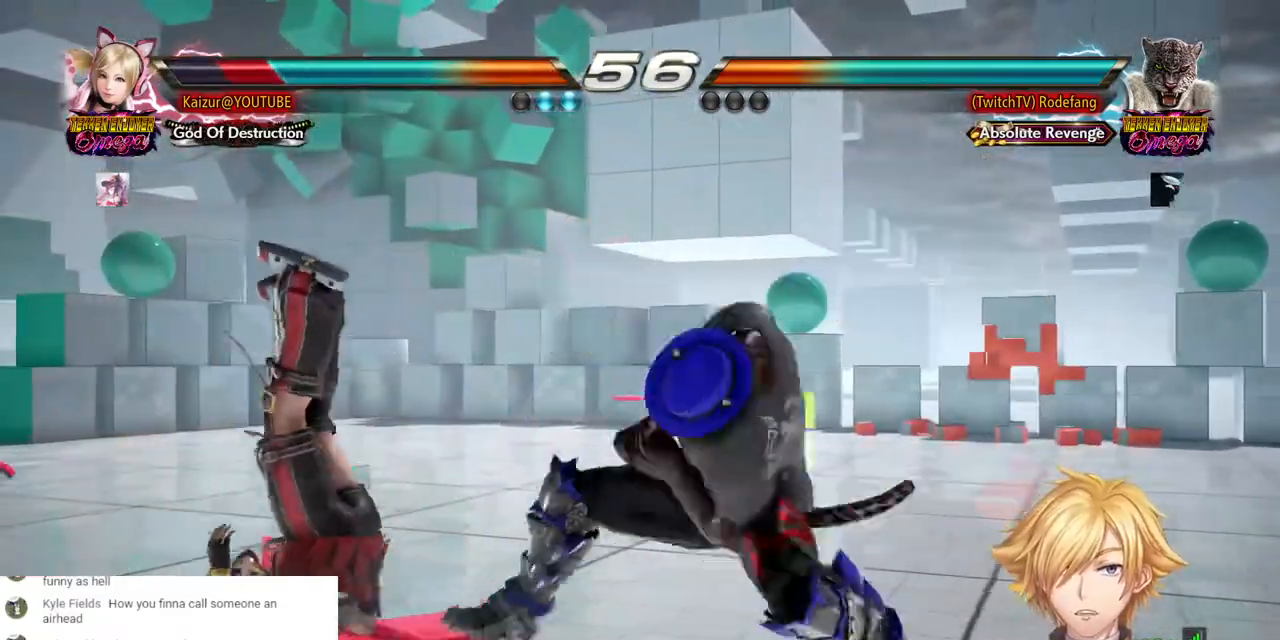
{"buttons": ["DPAD_LEFT"], "left_stick": "center", "right_stick": "center", "events": []}
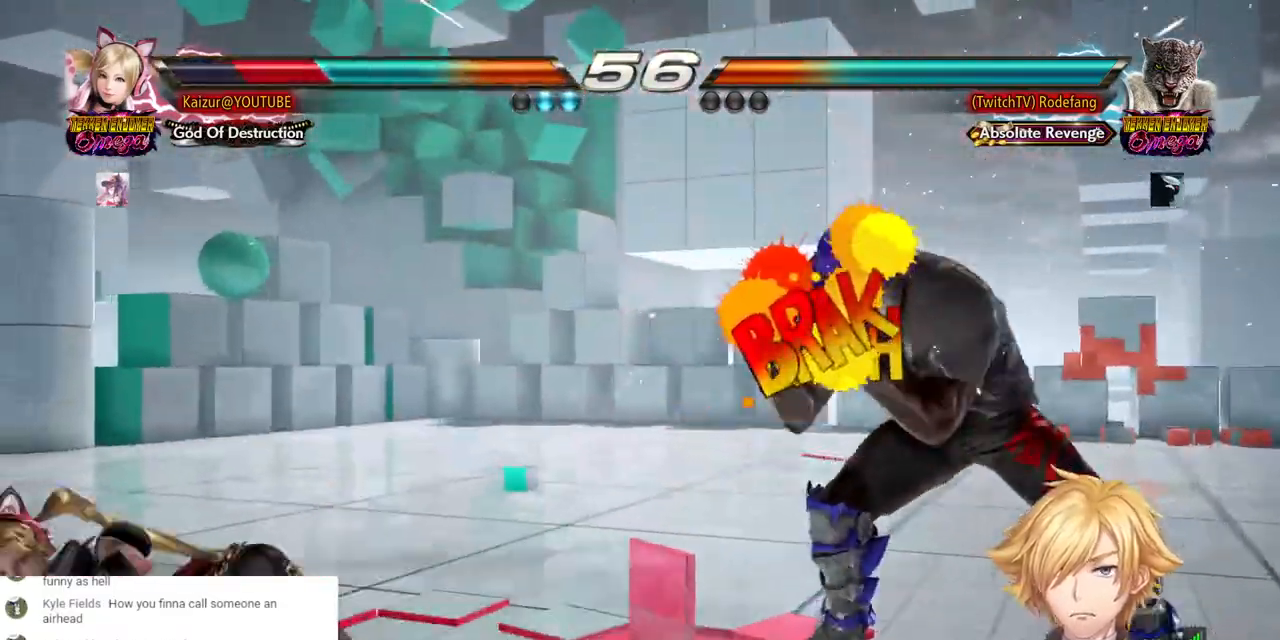
{"buttons": ["DPAD_RIGHT"], "left_stick": "center", "right_stick": "center", "events": [[183, "DPAD_LEFT", "up"], [233, "L1", "down"], [283, "DPAD_RIGHT", "down"], [283, "L1", "up"], [300, "CIRCLE", "down"], [433, "CIRCLE", "up"]]}